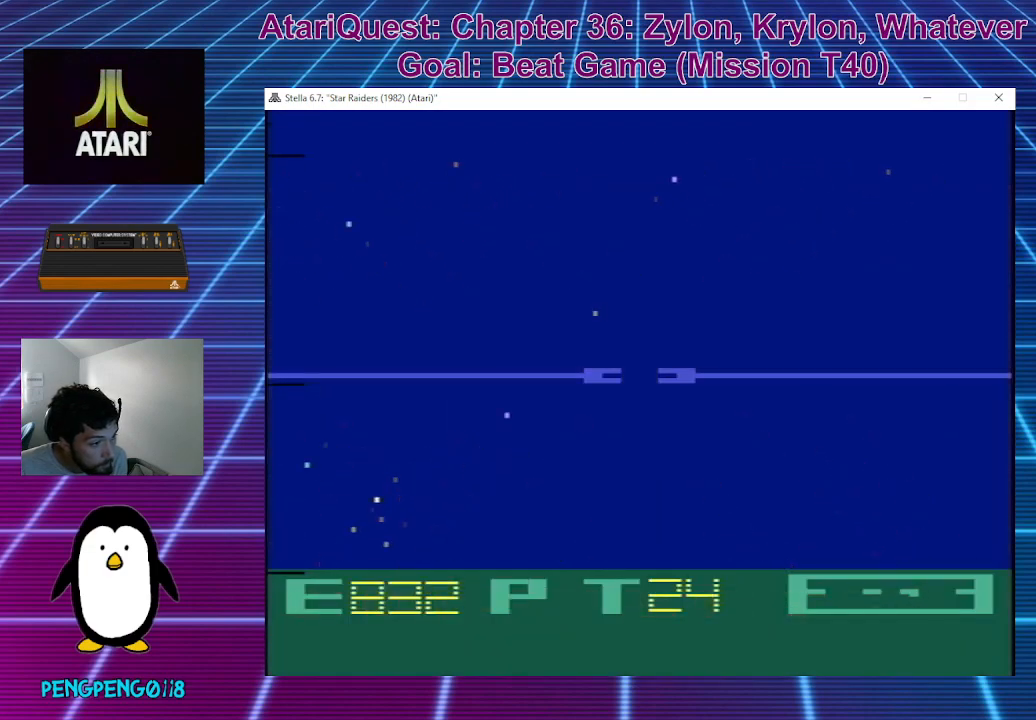
Gameplay with a controller; each line is a JSON object with the inputs held at the frame after it. "events" lists button and stick changes between this image and that frame as [ms after this image, input, new state], when the widget could be followed in between. Not read: A B DPAD_DOWN DPAD_LEFT DPAD_RIGHT DPAD_UP L3 R3 X Y.
{"buttons": [], "left_stick": "right", "events": [[433, "left_stick", "right"]]}
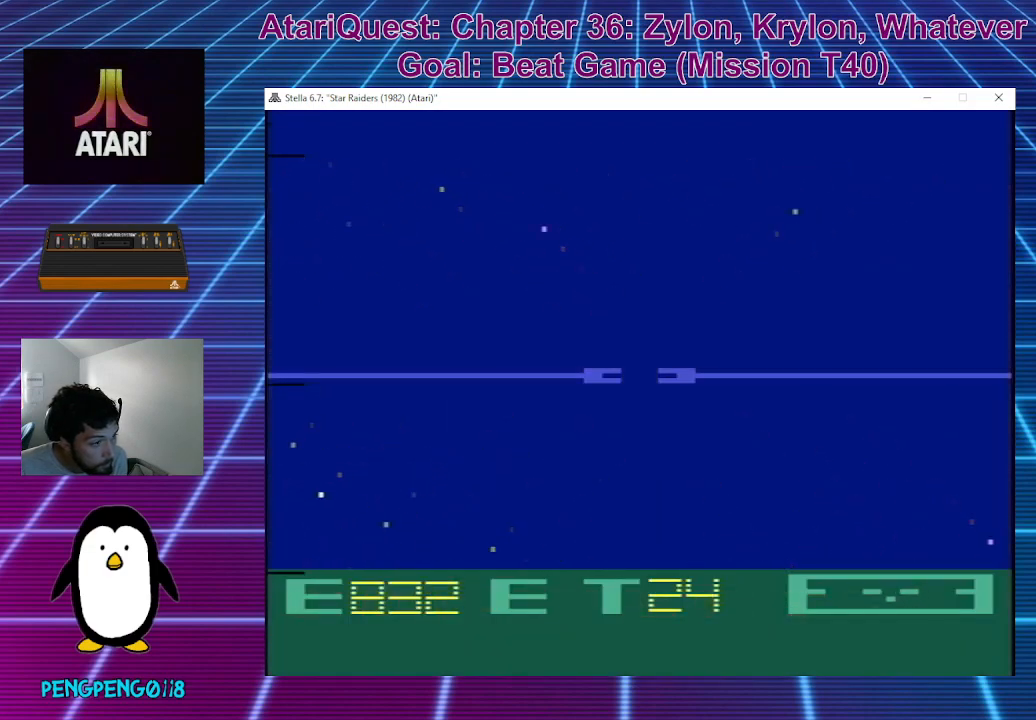
{"buttons": [], "left_stick": "right", "events": [[133, "left_stick", "center"], [383, "left_stick", "right"]]}
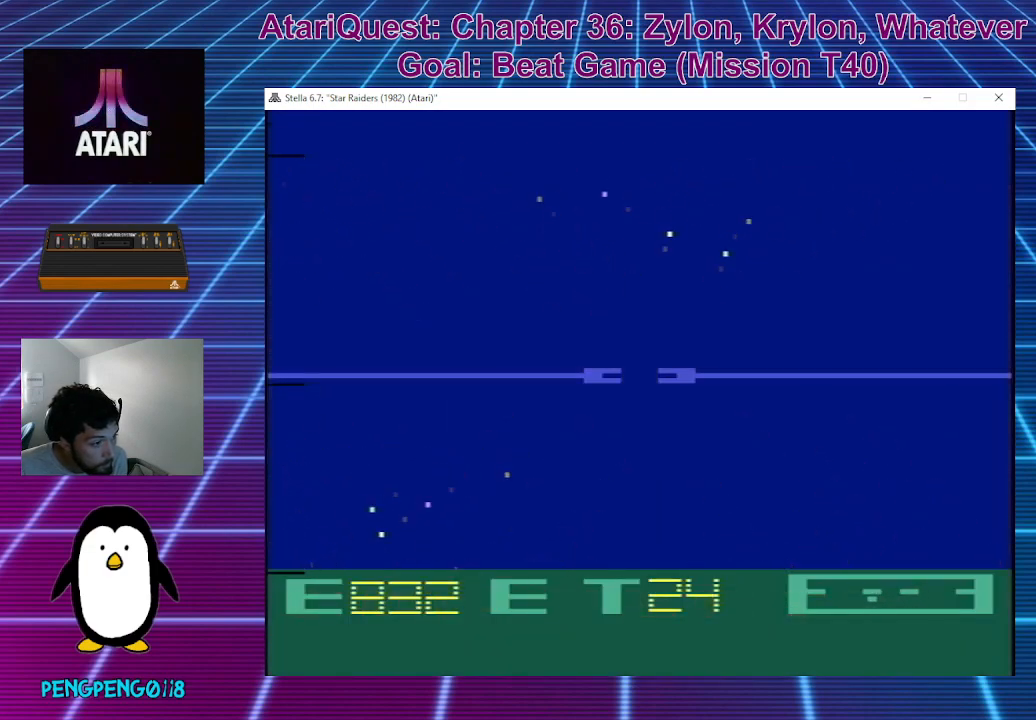
{"buttons": [], "left_stick": "center", "events": [[50, "left_stick", "center"]]}
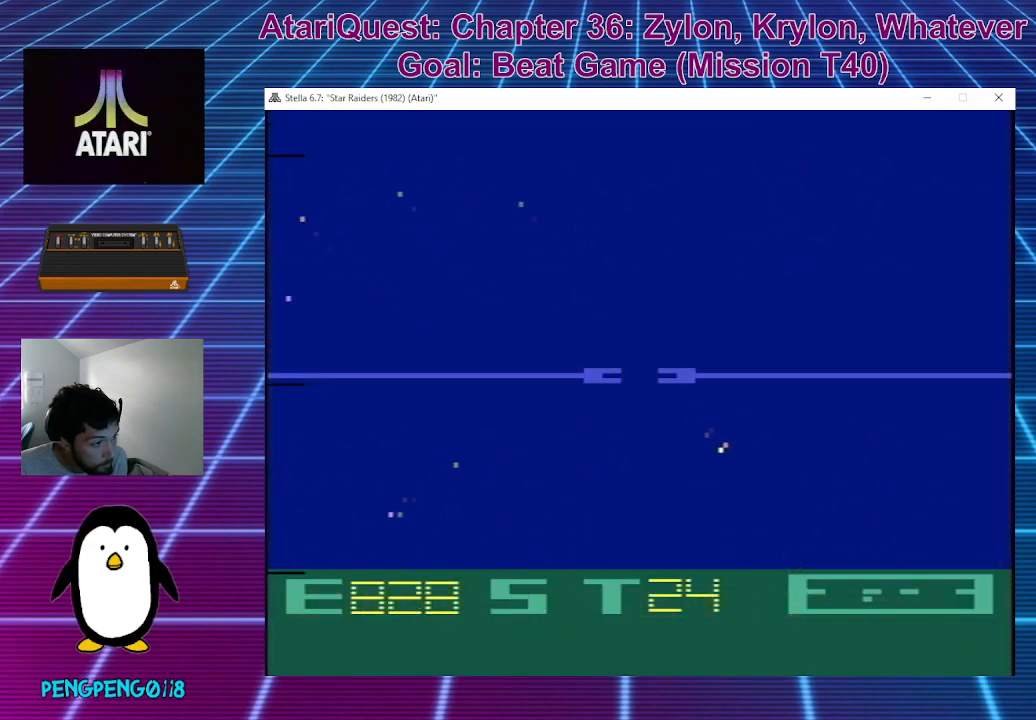
{"buttons": [], "left_stick": "center", "events": [[67, "left_stick", "up"], [217, "left_stick", "center"]]}
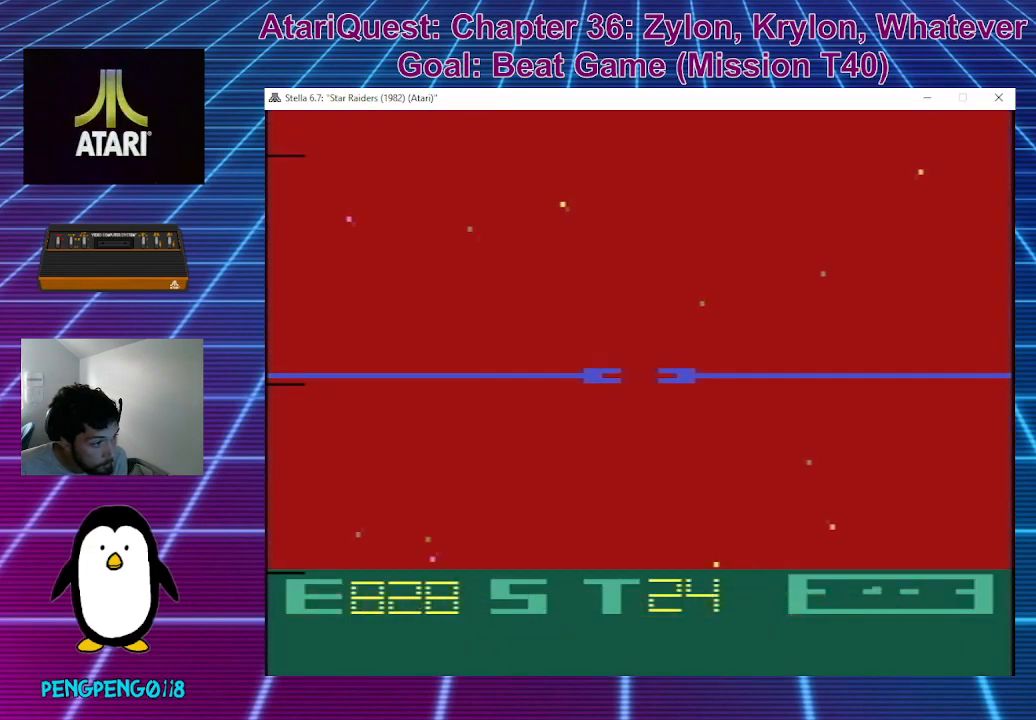
{"buttons": [], "left_stick": "center", "events": []}
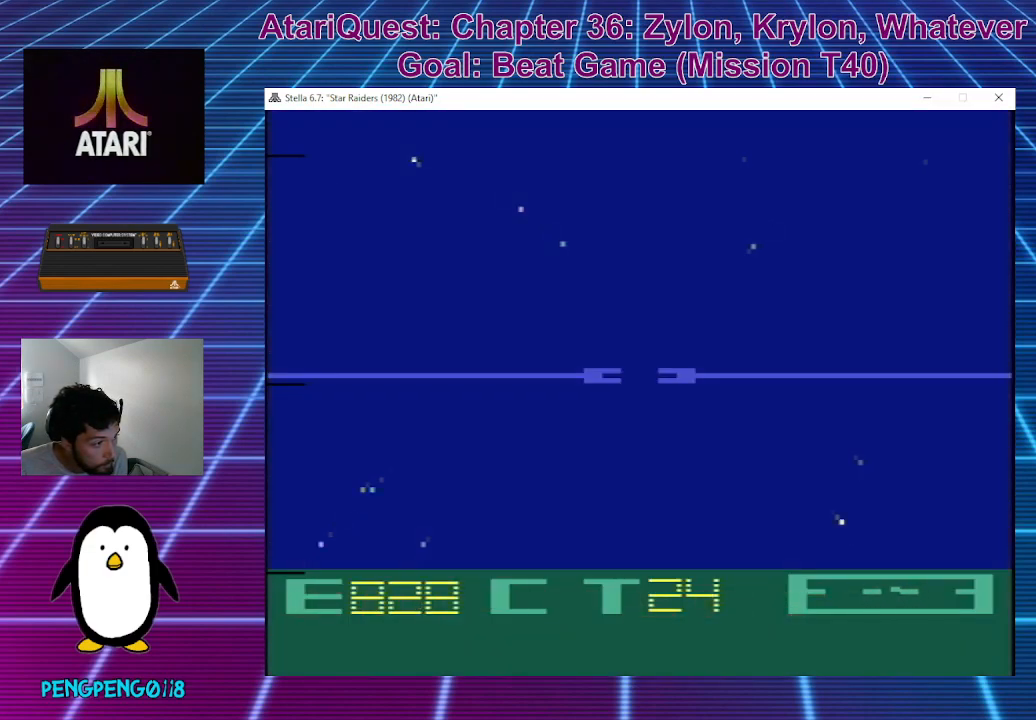
{"buttons": [], "left_stick": "center", "events": []}
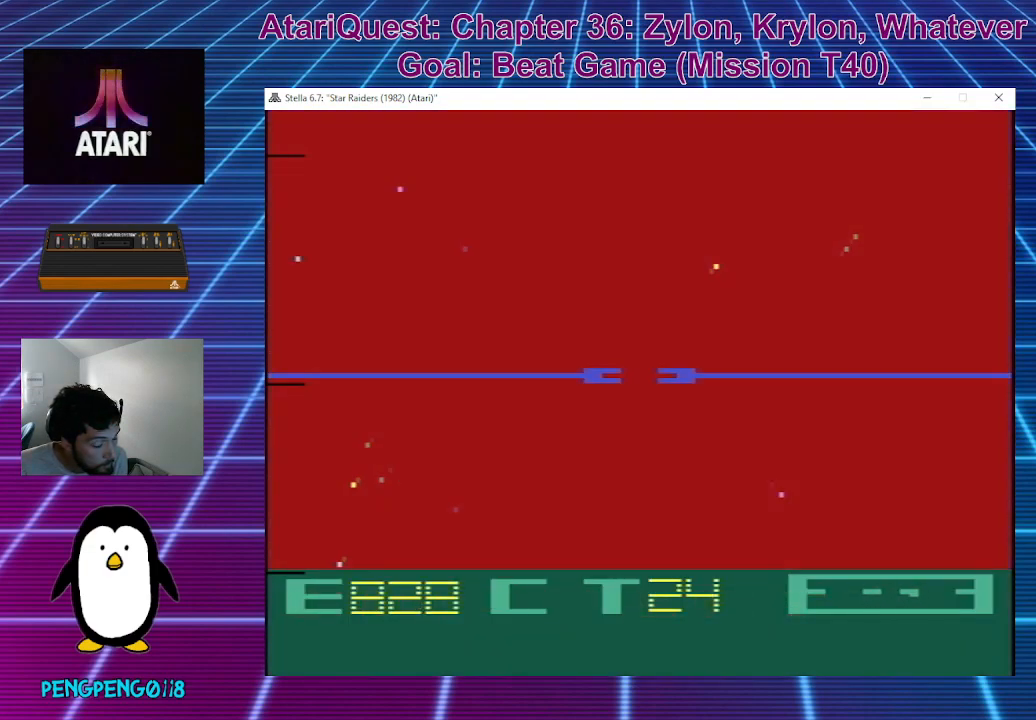
{"buttons": [], "left_stick": "center", "events": []}
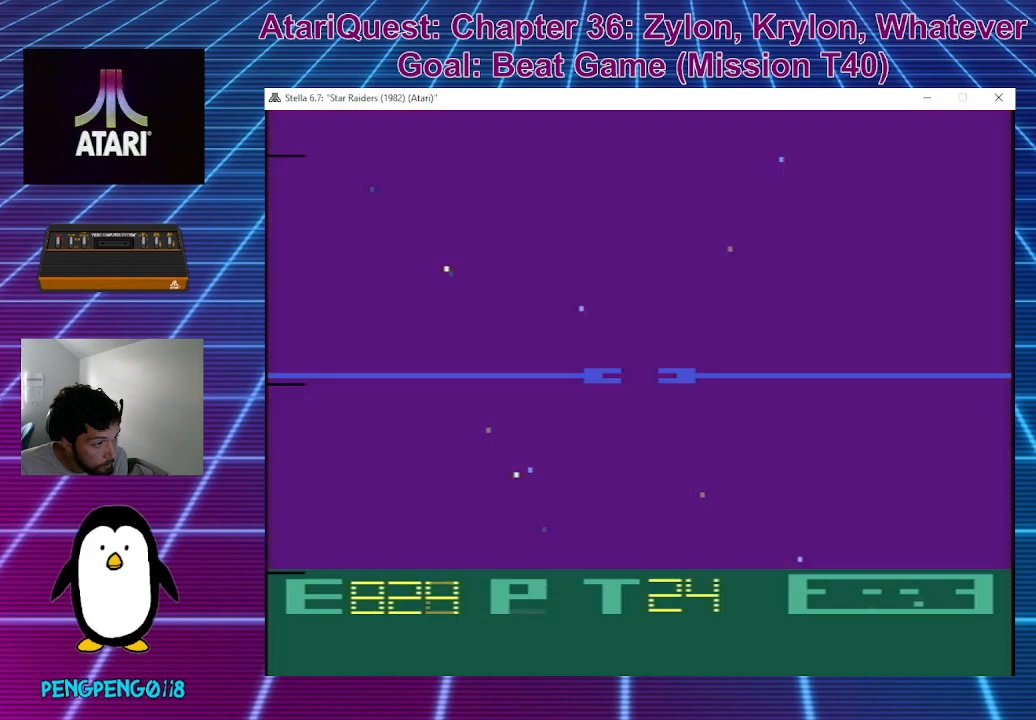
{"buttons": [], "left_stick": "center", "events": []}
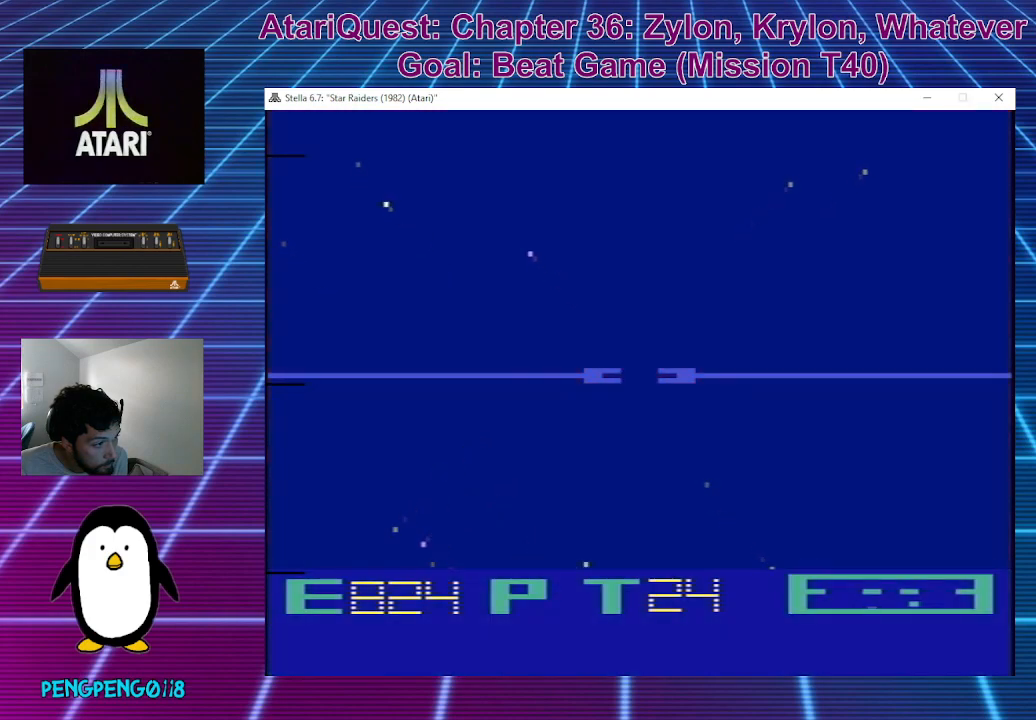
{"buttons": [], "left_stick": "center", "events": []}
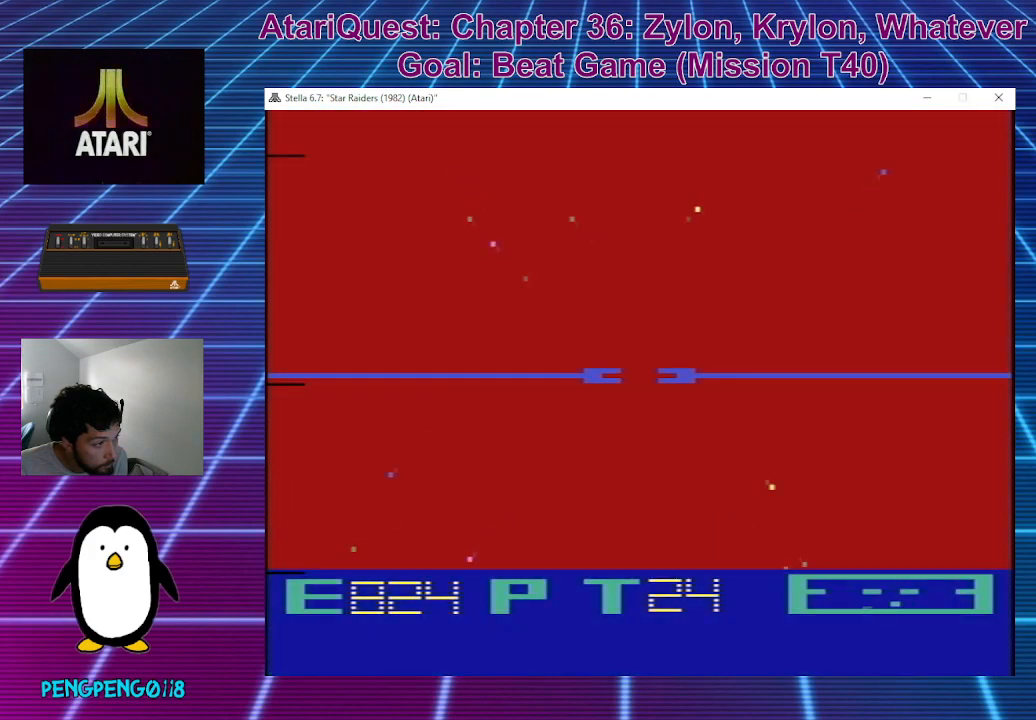
{"buttons": [], "left_stick": "center", "events": []}
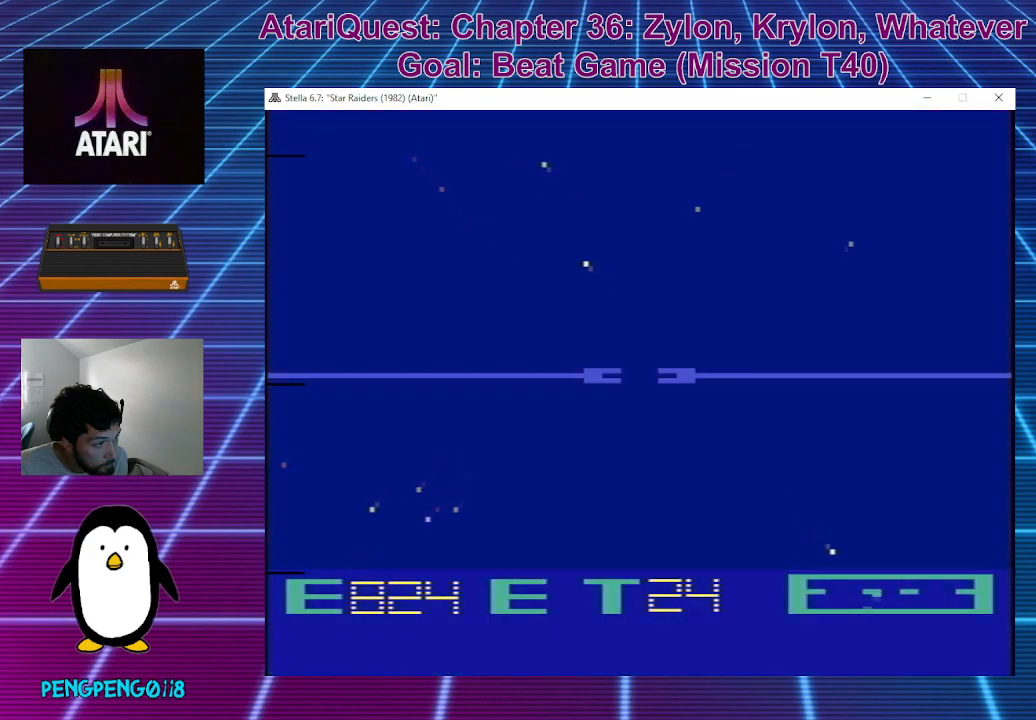
{"buttons": [], "left_stick": "center", "events": []}
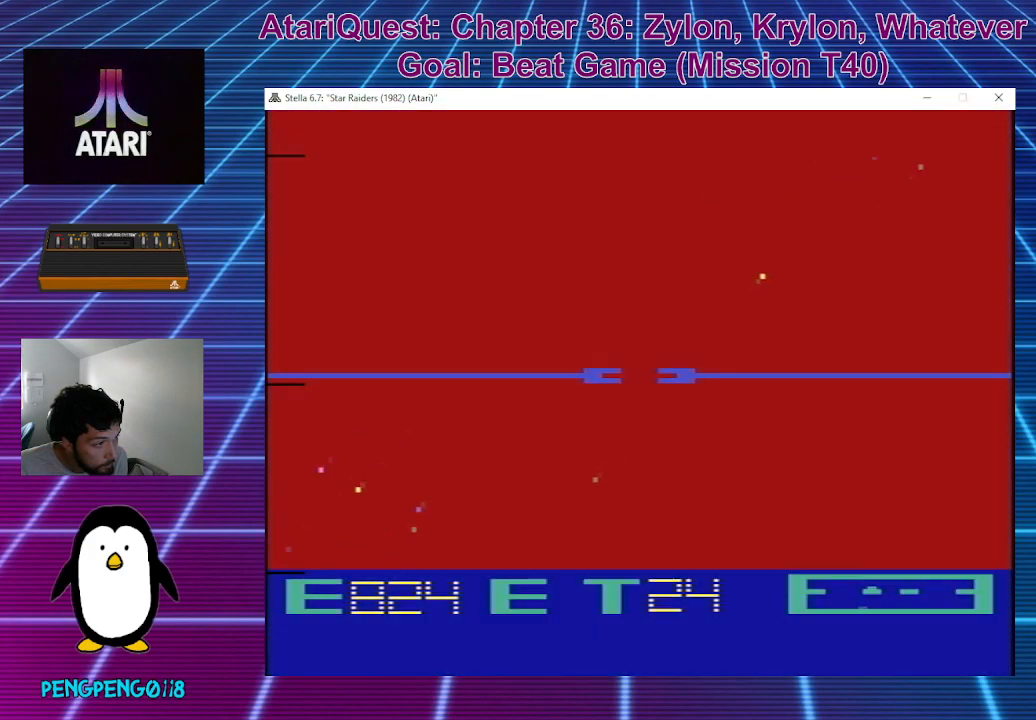
{"buttons": [], "left_stick": "center", "events": []}
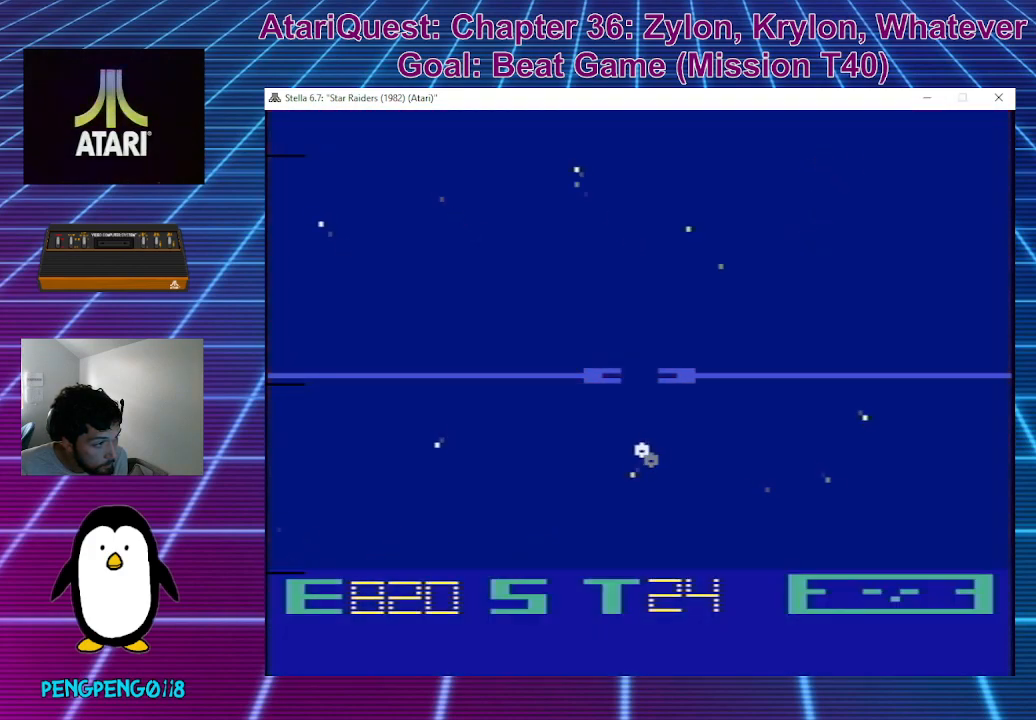
{"buttons": [], "left_stick": "right", "events": [[200, "left_stick", "up-right"], [317, "left_stick", "right"]]}
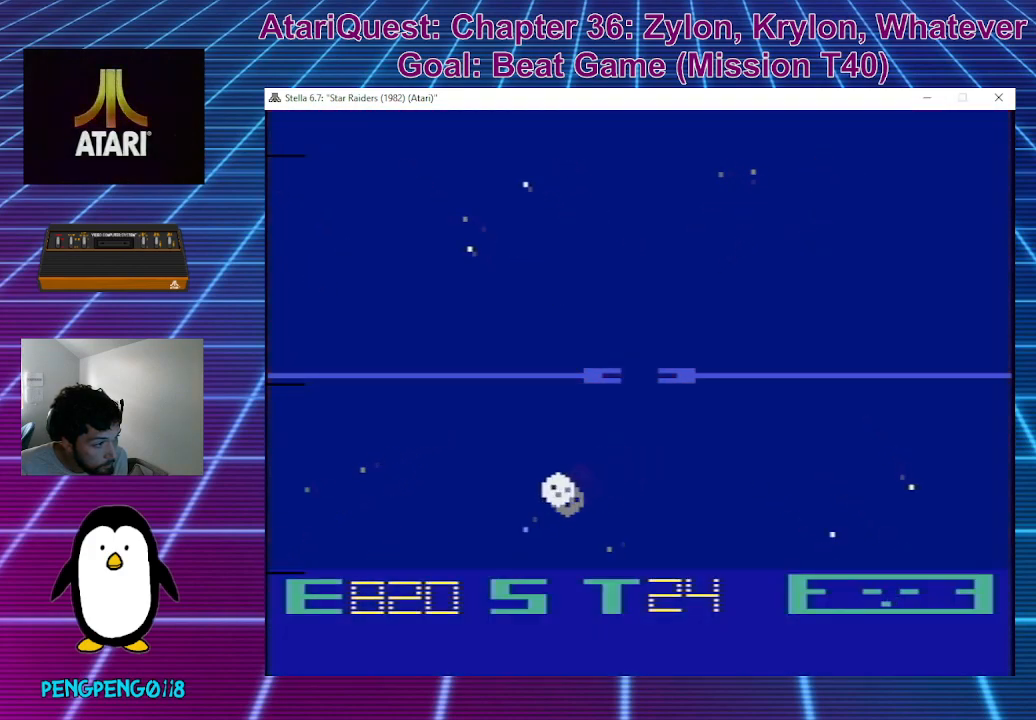
{"buttons": [], "left_stick": "right", "events": []}
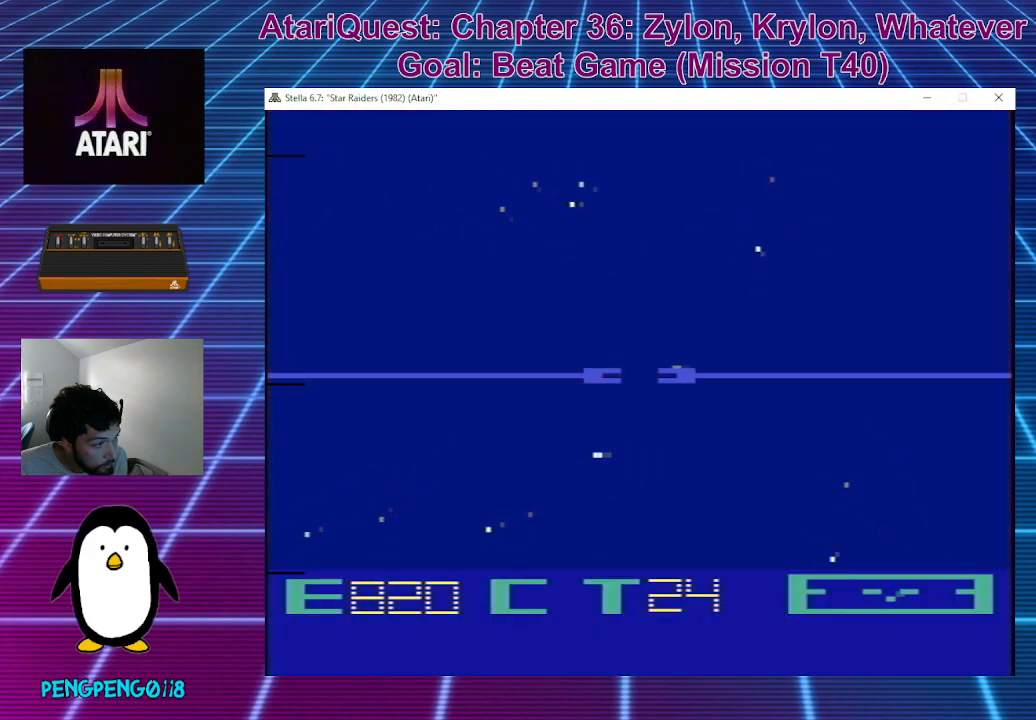
{"buttons": [], "left_stick": "right", "events": [[83, "left_stick", "center"], [283, "left_stick", "up-left"], [433, "left_stick", "right"]]}
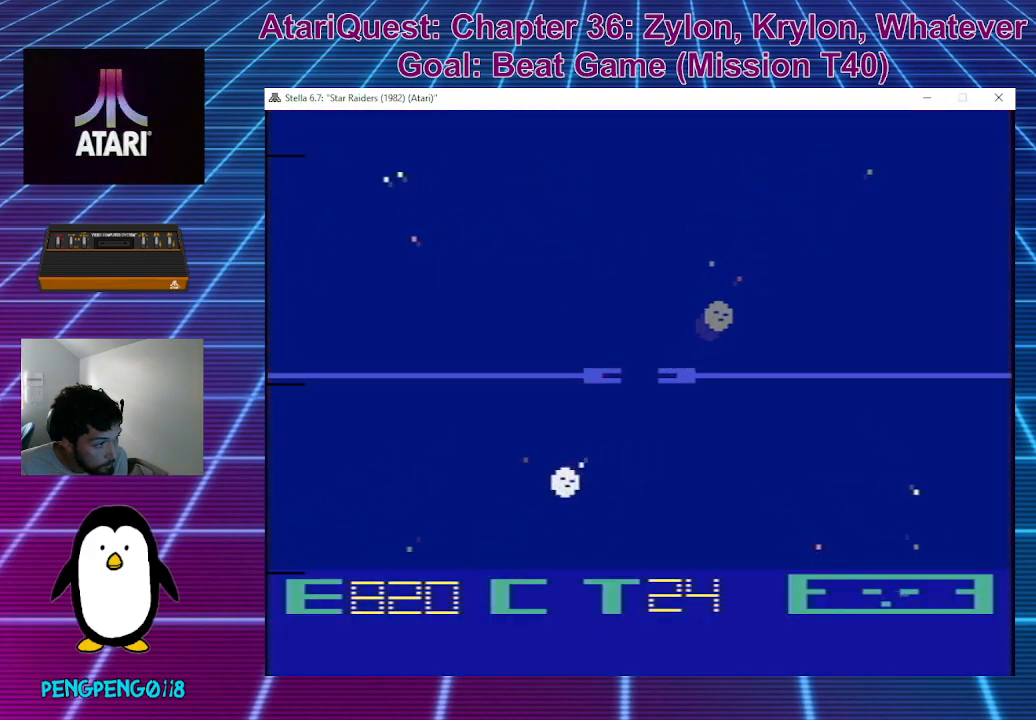
{"buttons": [], "left_stick": "up", "events": [[67, "left_stick", "center"], [133, "left_stick", "left"], [183, "left_stick", "up-left"], [483, "left_stick", "up"]]}
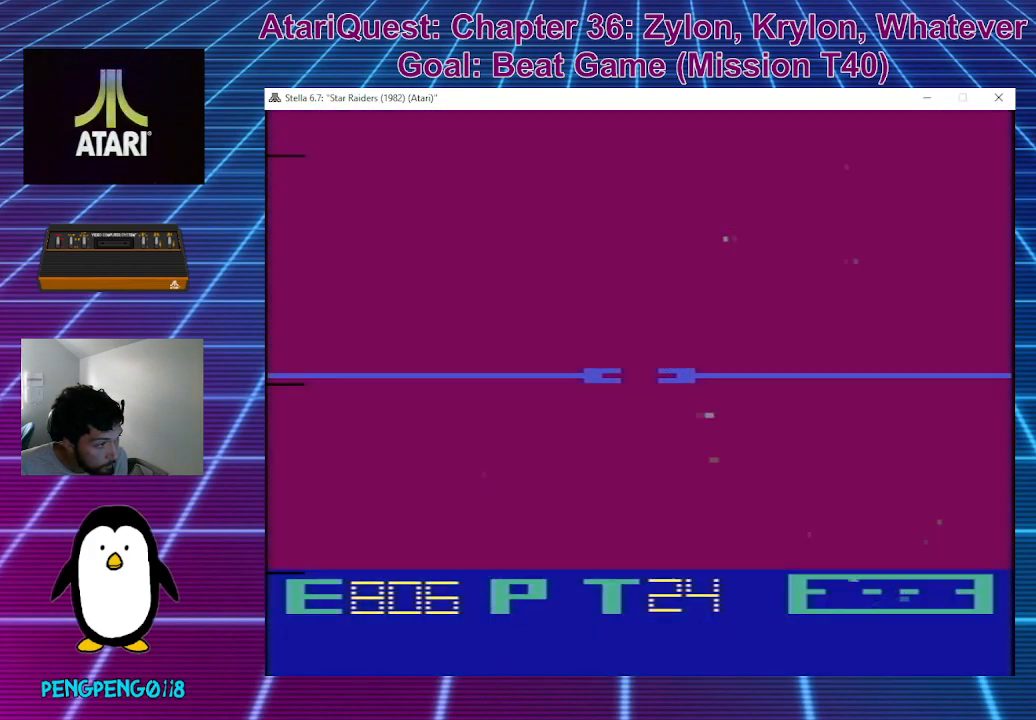
{"buttons": [], "left_stick": "center", "events": [[50, "left_stick", "center"]]}
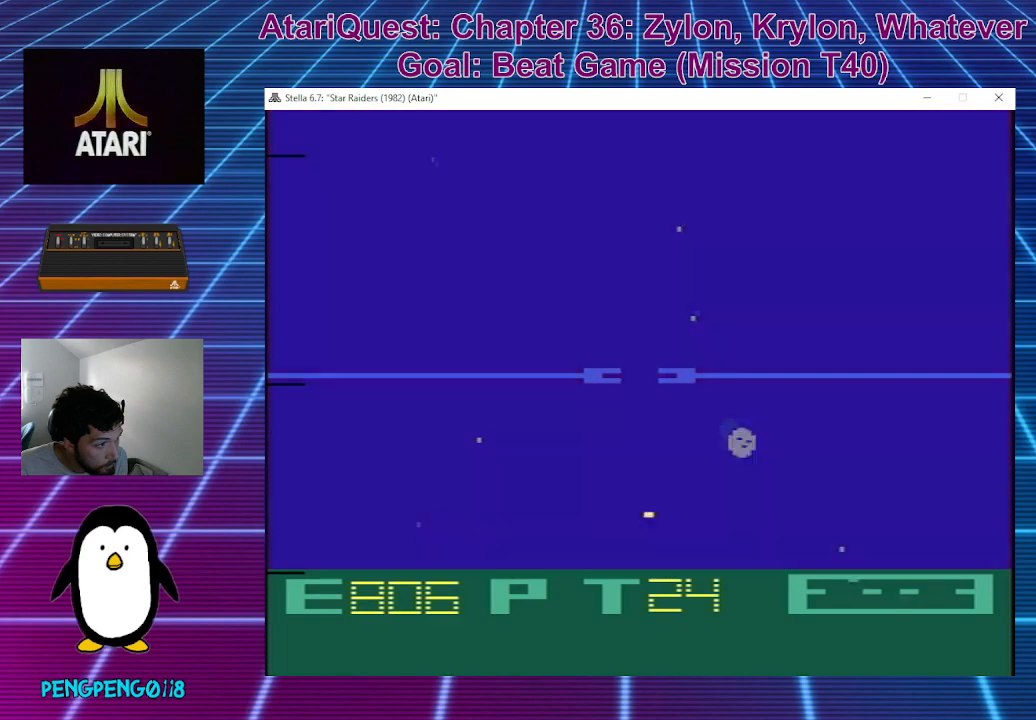
{"buttons": [], "left_stick": "down-left", "events": [[17, "left_stick", "left"], [83, "left_stick", "up-left"], [317, "left_stick", "down-left"]]}
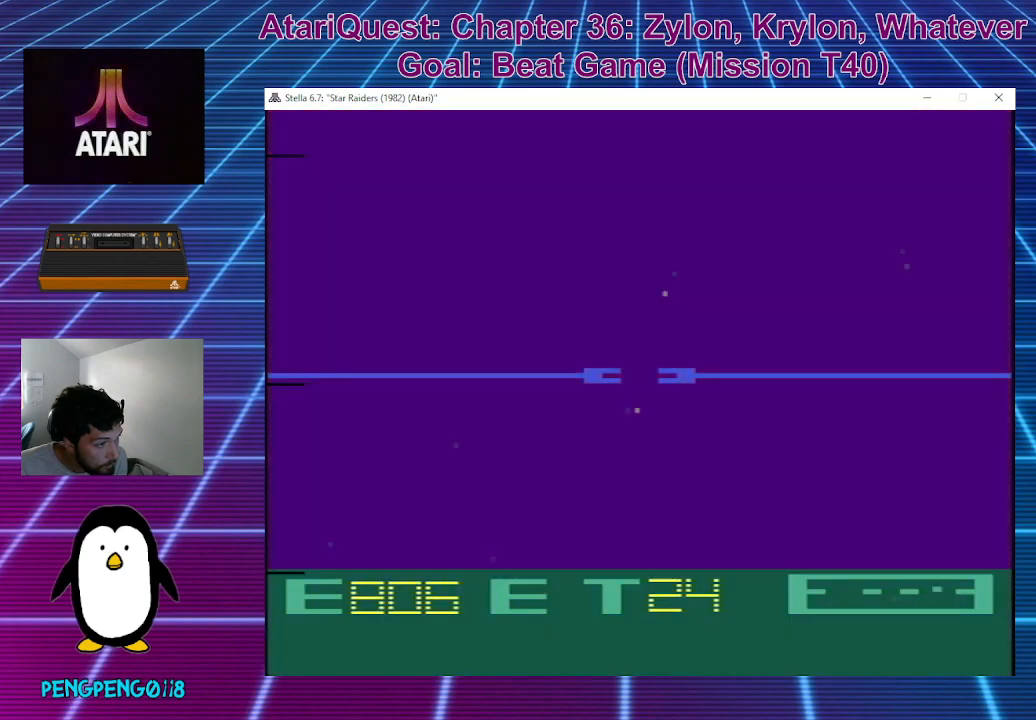
{"buttons": [], "left_stick": "center", "events": [[400, "left_stick", "center"]]}
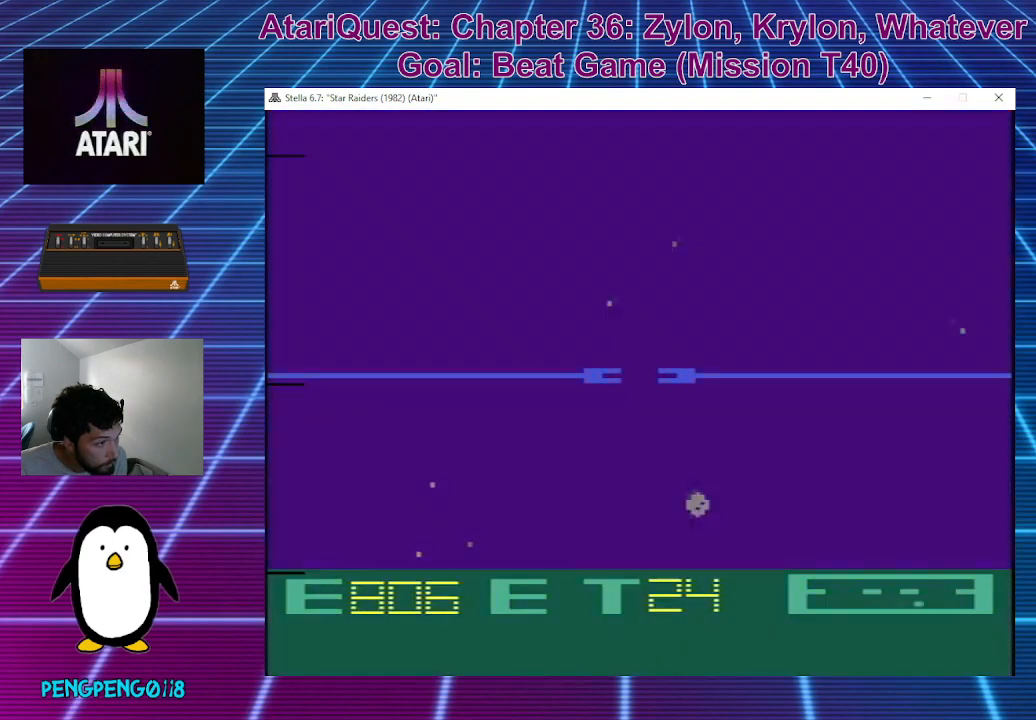
{"buttons": [], "left_stick": "down-left", "events": [[167, "left_stick", "down-left"]]}
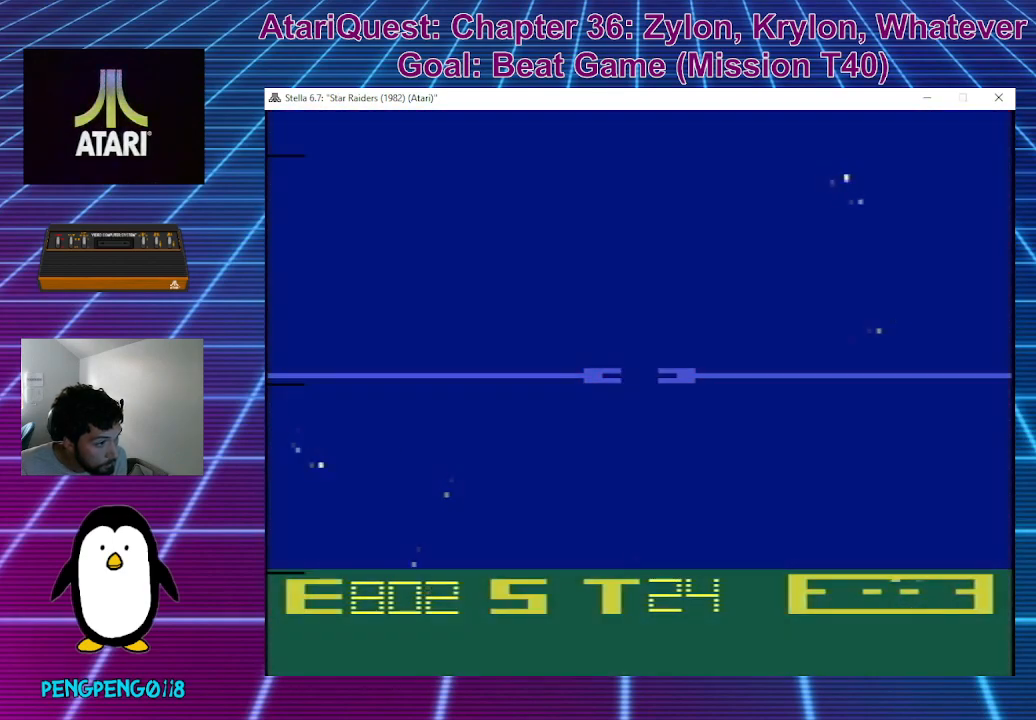
{"buttons": [], "left_stick": "left", "events": [[233, "left_stick", "left"]]}
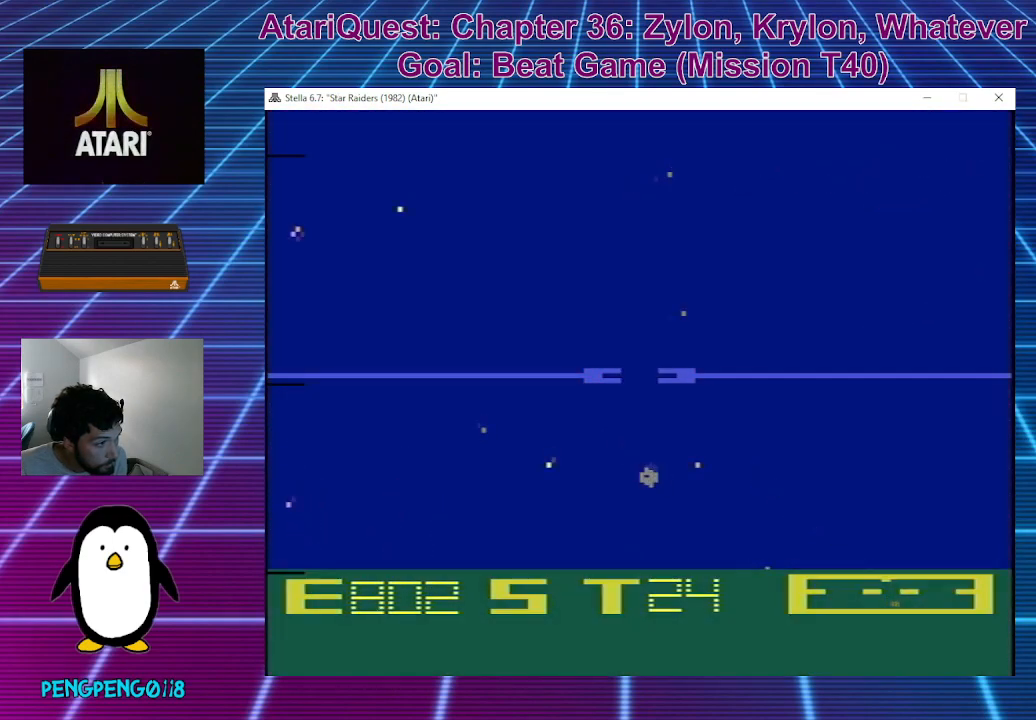
{"buttons": [], "left_stick": "down-left", "events": [[367, "left_stick", "down-left"]]}
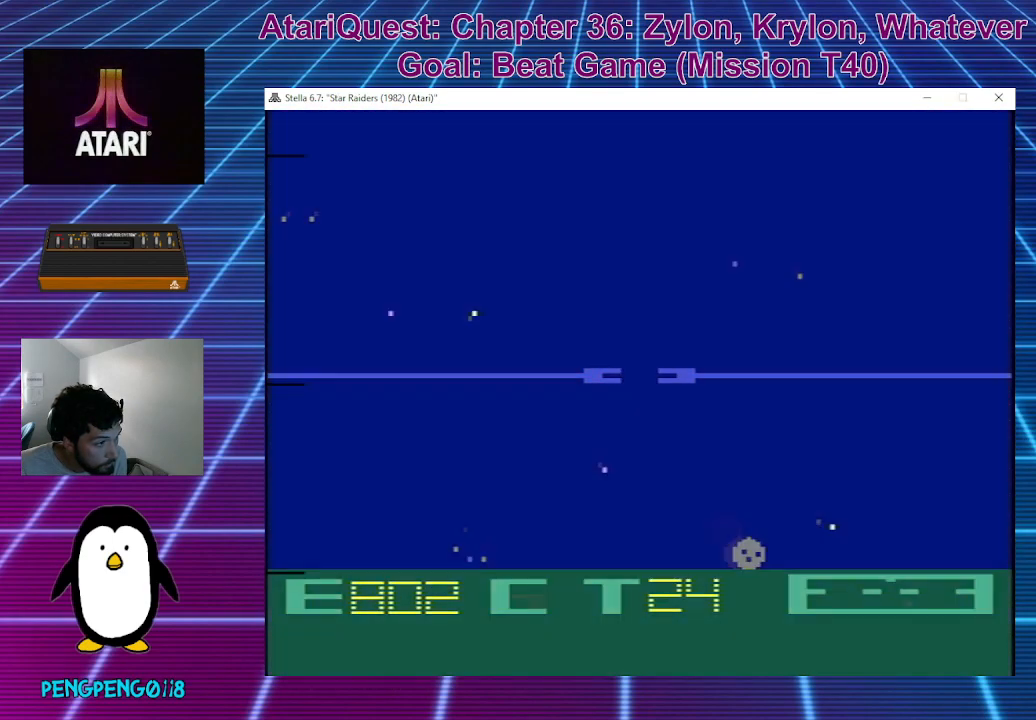
{"buttons": [], "left_stick": "left", "events": [[217, "left_stick", "left"]]}
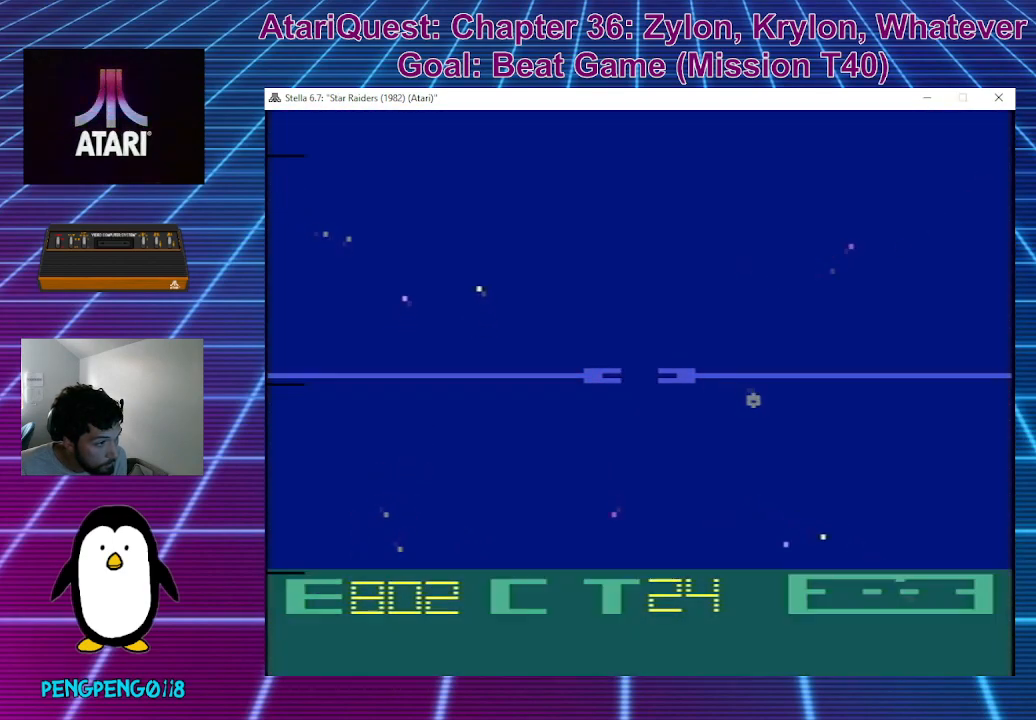
{"buttons": [], "left_stick": "left", "events": []}
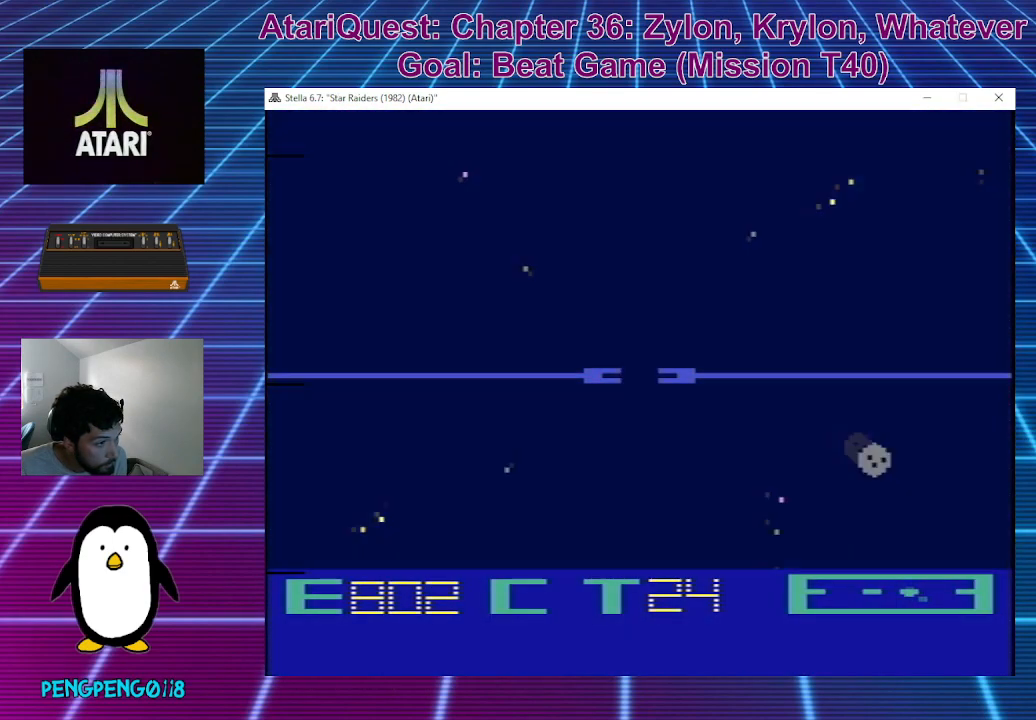
{"buttons": [], "left_stick": "left", "events": [[17, "left_stick", "down-left"], [350, "left_stick", "left"]]}
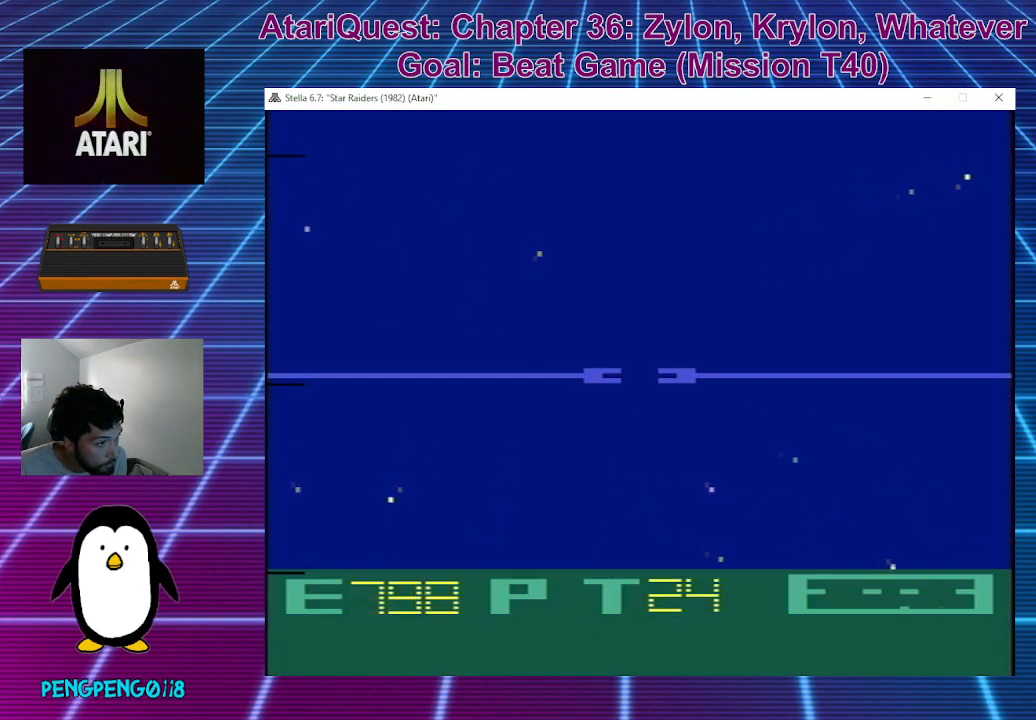
{"buttons": [], "left_stick": "up-left", "events": [[317, "left_stick", "up-left"]]}
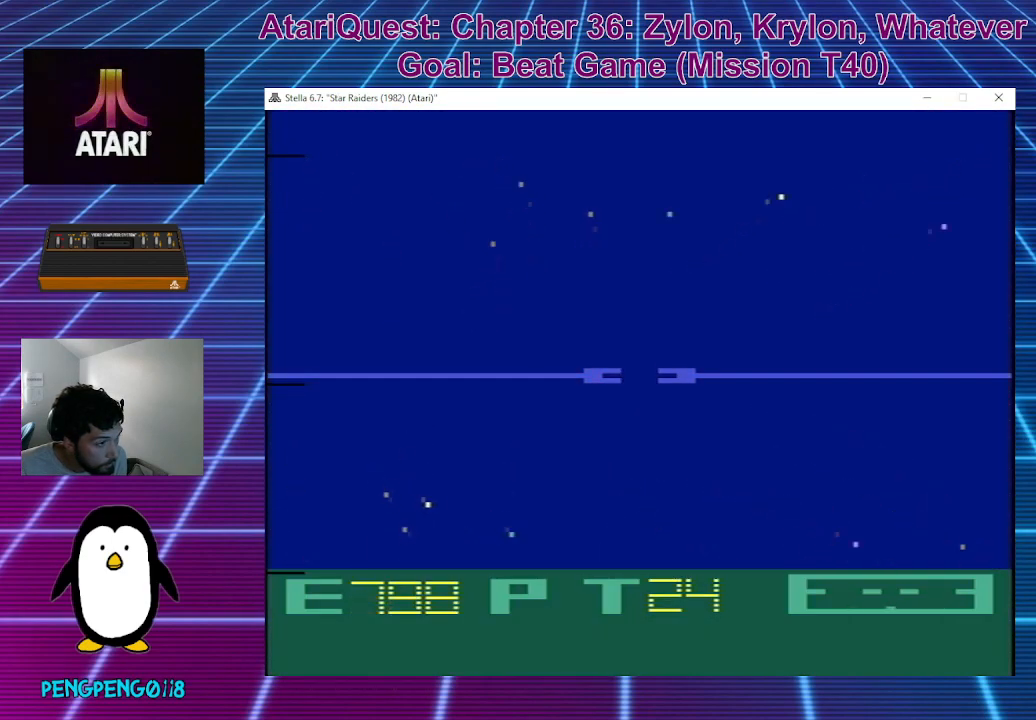
{"buttons": [], "left_stick": "left", "events": [[283, "left_stick", "left"]]}
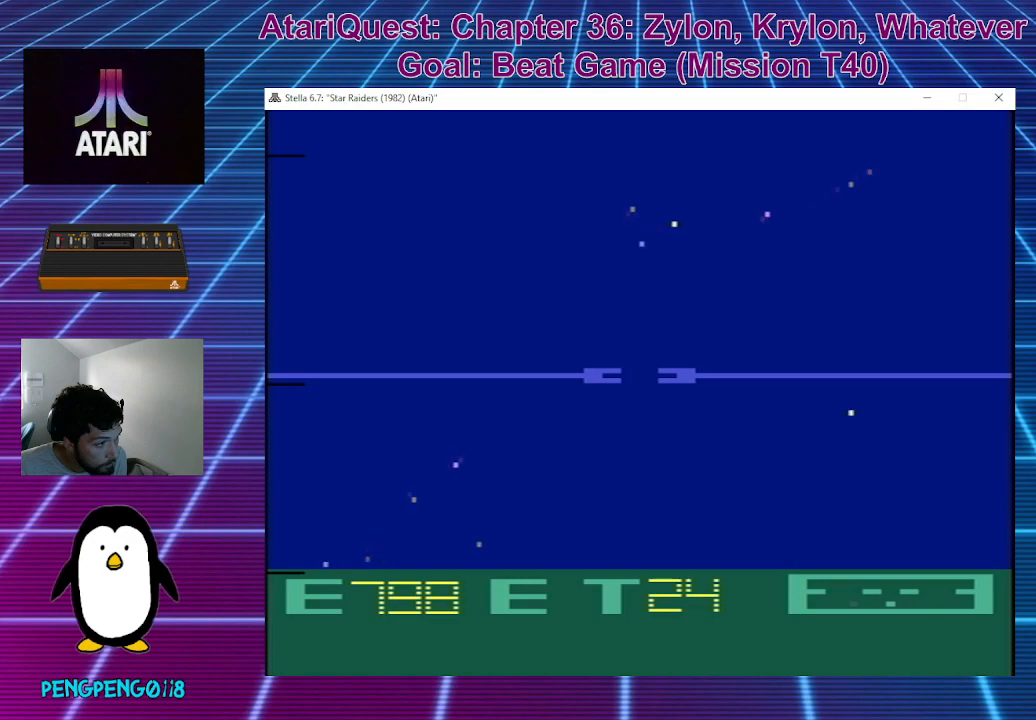
{"buttons": [], "left_stick": "center", "events": [[117, "left_stick", "center"]]}
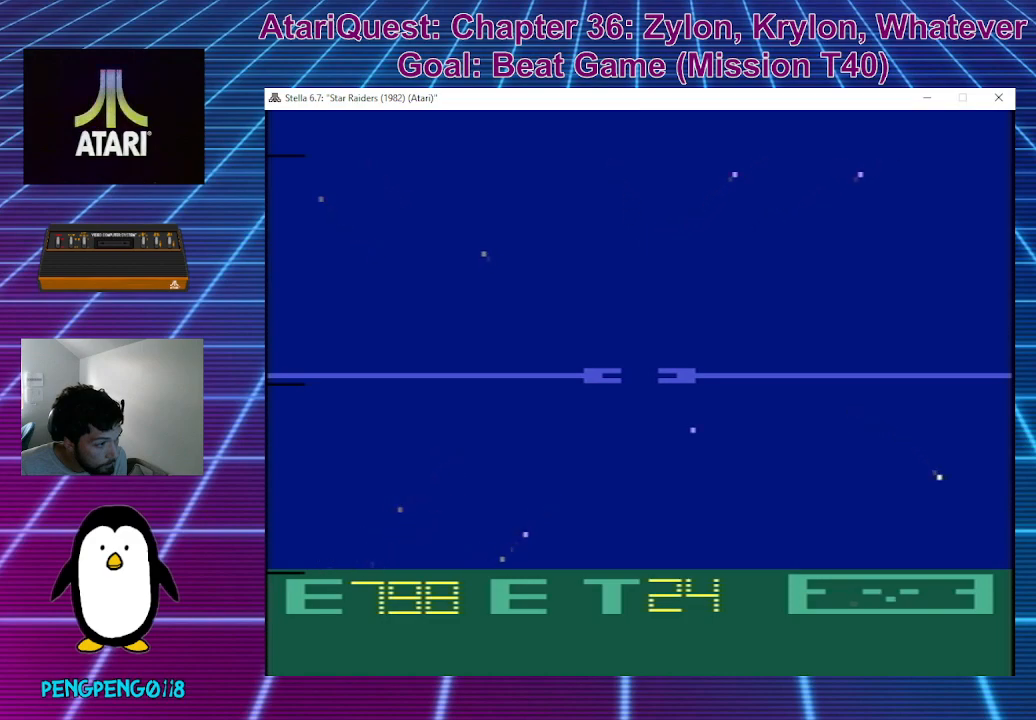
{"buttons": [], "left_stick": "center", "events": []}
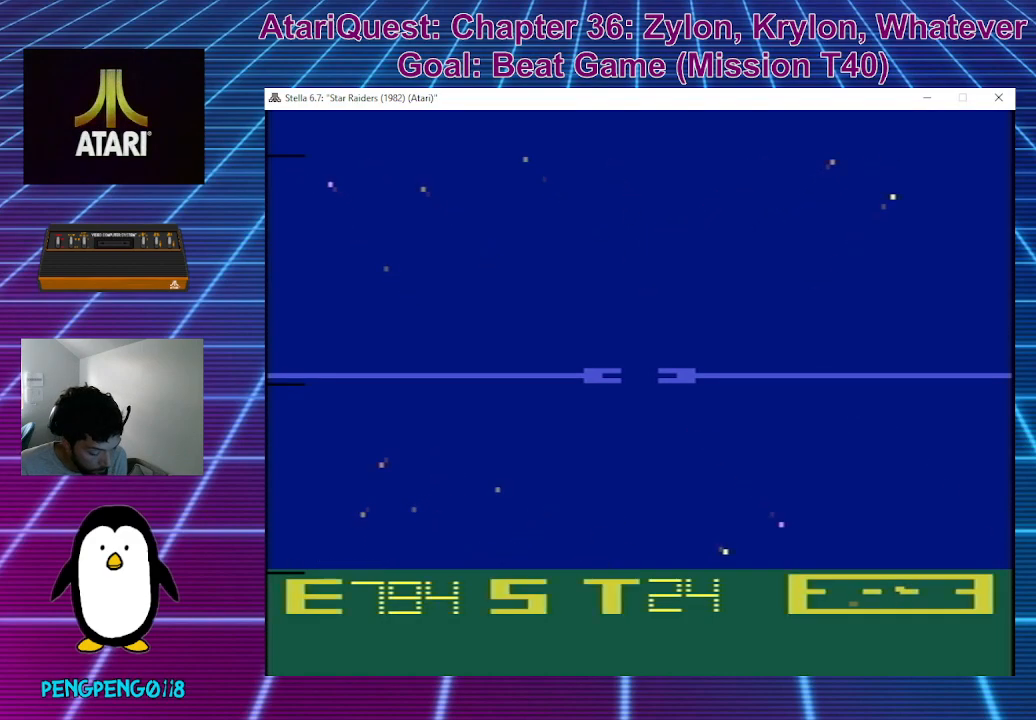
{"buttons": [], "left_stick": "center", "events": []}
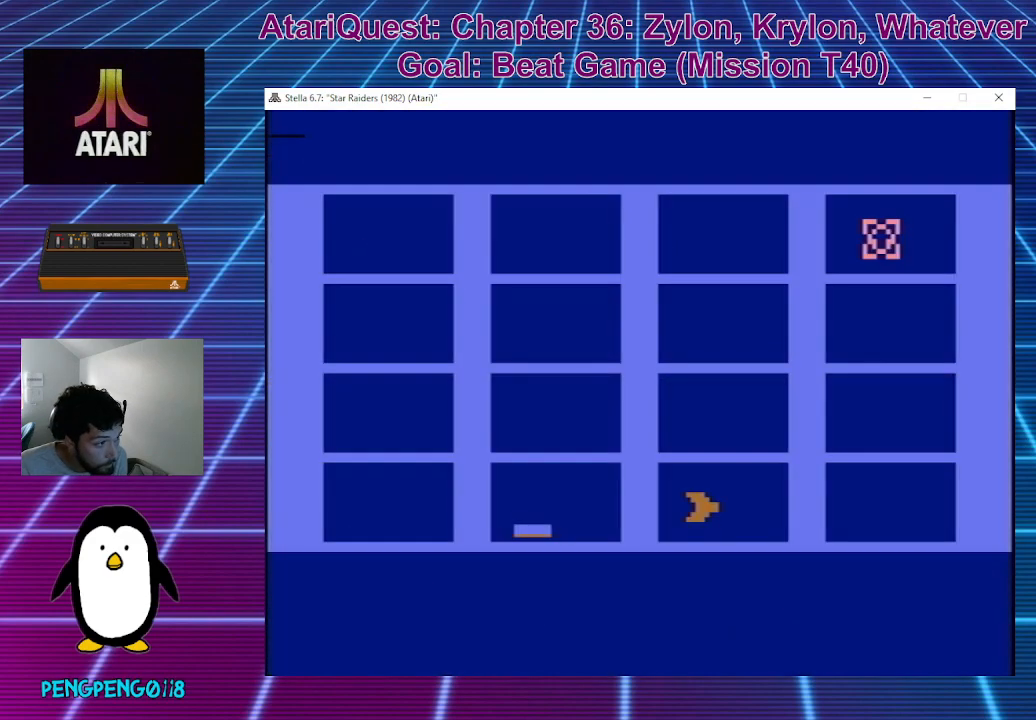
{"buttons": [], "left_stick": "center", "events": [[333, "left_stick", "right"], [400, "left_stick", "center"]]}